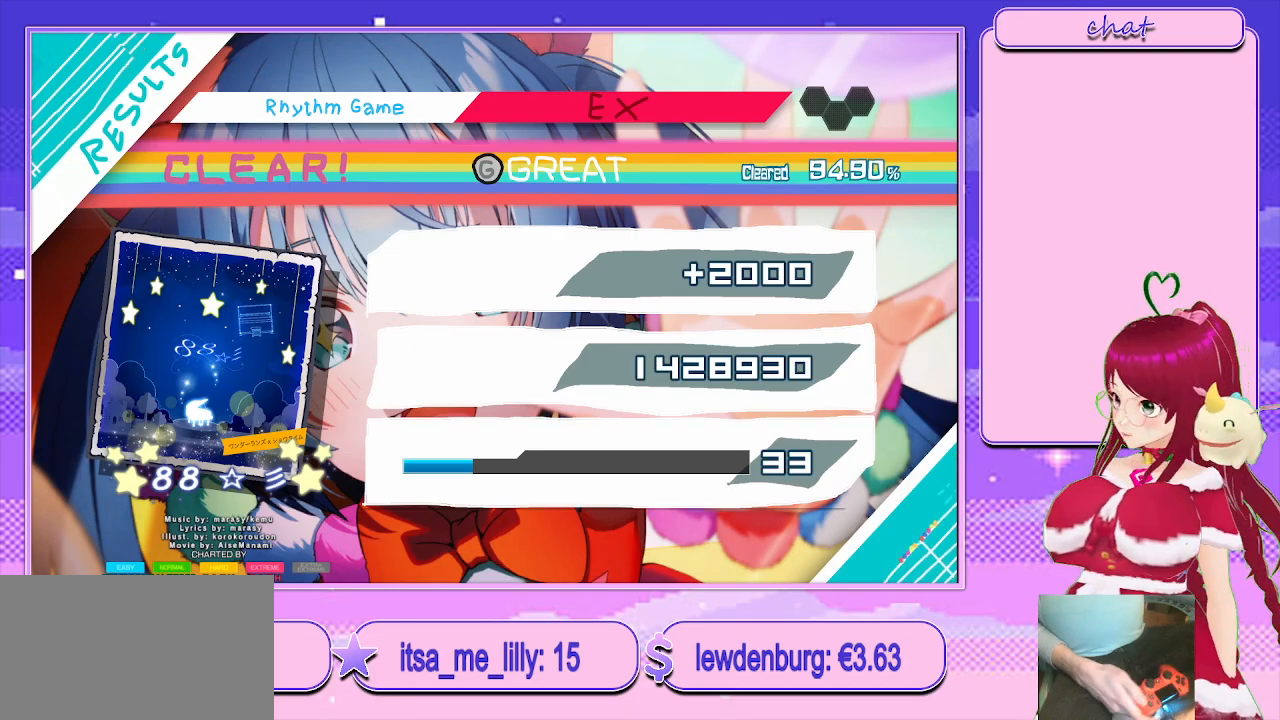
Gameplay with a controller (PlayStation layout); each line is a JSON object with the inputs held at the frame after it. "events" lists button and stick changes between this image and that frame as [ms after this image, input, new state], when the widget could be followed in between.
{"buttons": ["CIRCLE"], "left_stick": "center", "right_stick": "center", "events": [[67, "CIRCLE", "up"], [167, "CIRCLE", "down"], [333, "CIRCLE", "up"], [417, "CIRCLE", "down"]]}
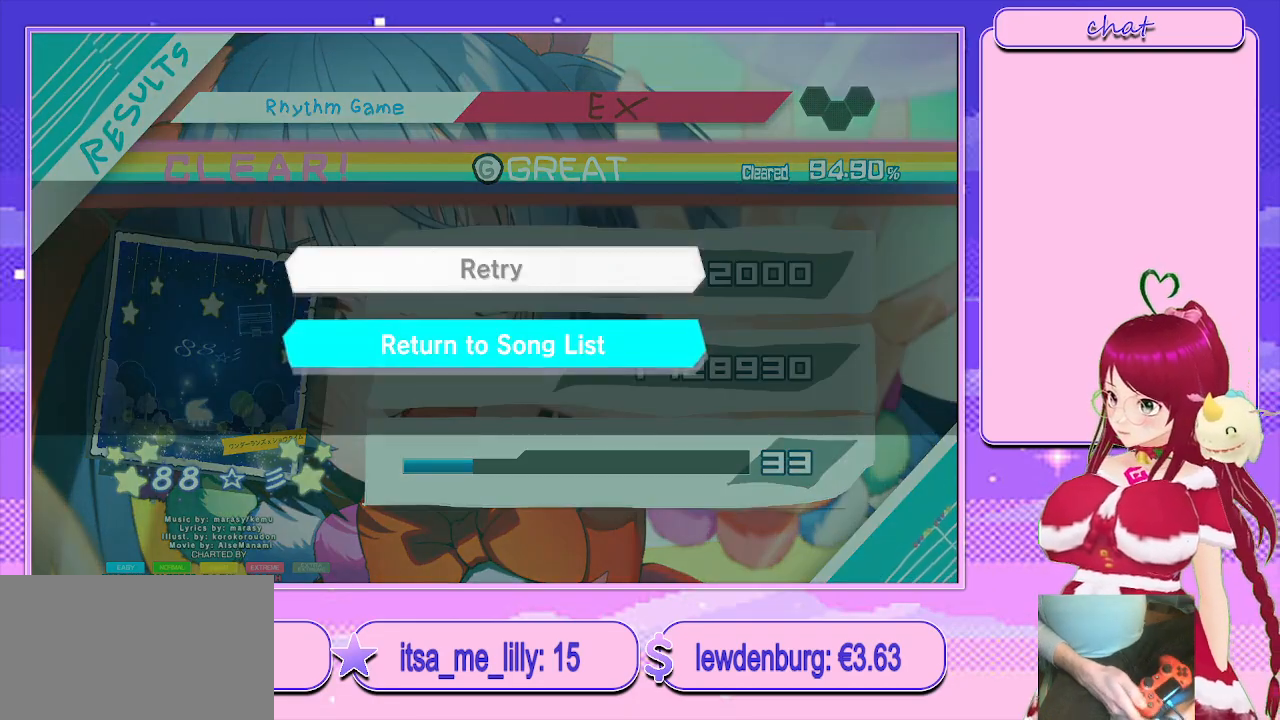
{"buttons": [], "left_stick": "center", "right_stick": "center", "events": [[83, "CIRCLE", "up"]]}
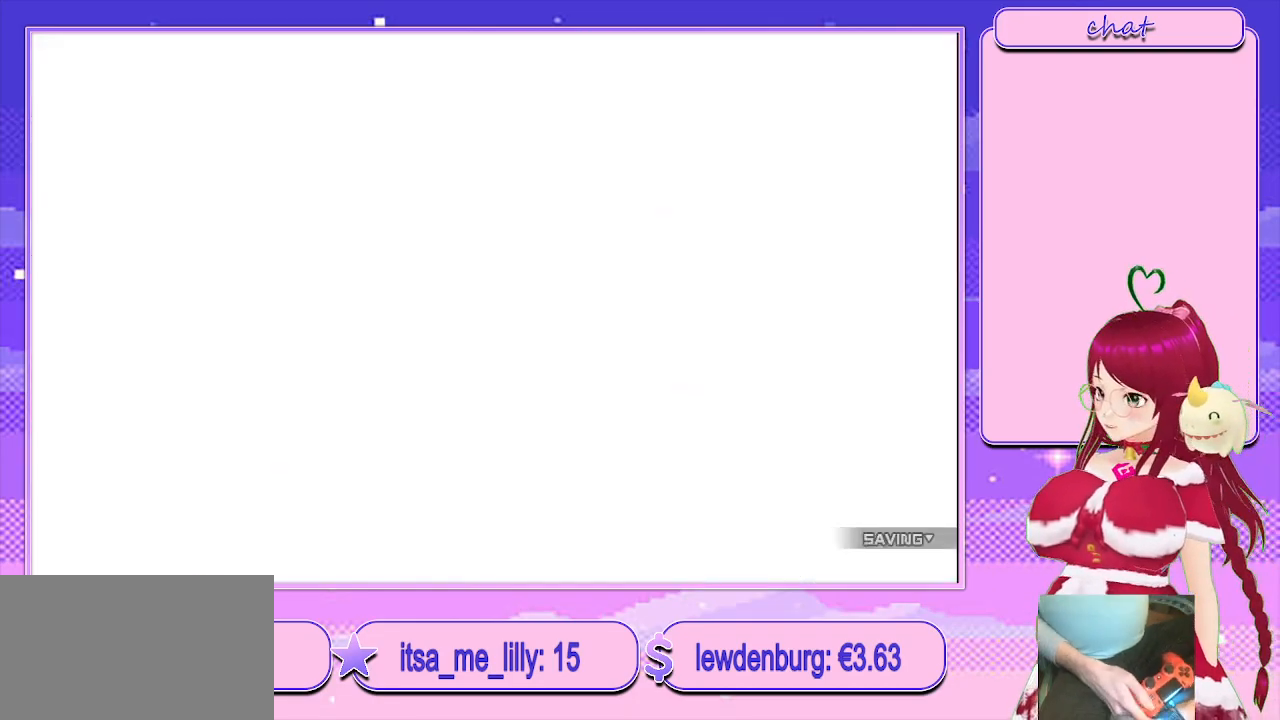
{"buttons": [], "left_stick": "center", "right_stick": "center", "events": []}
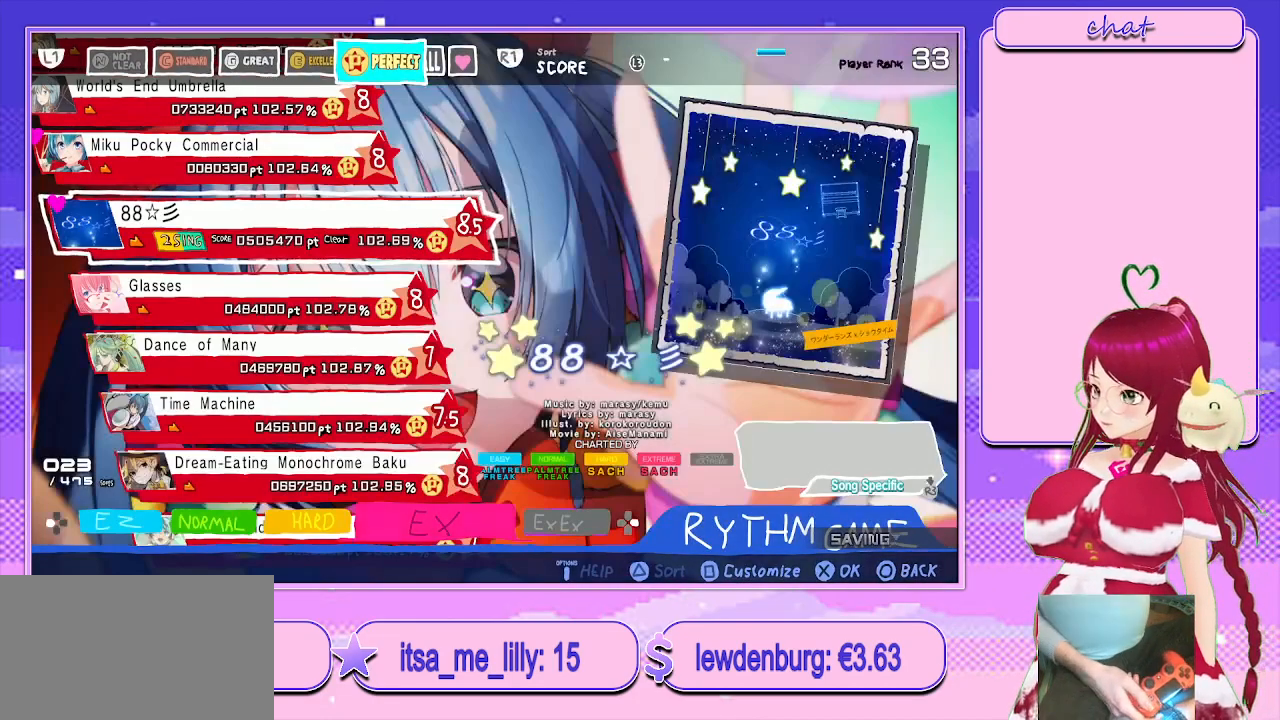
{"buttons": [], "left_stick": "center", "right_stick": "center", "events": []}
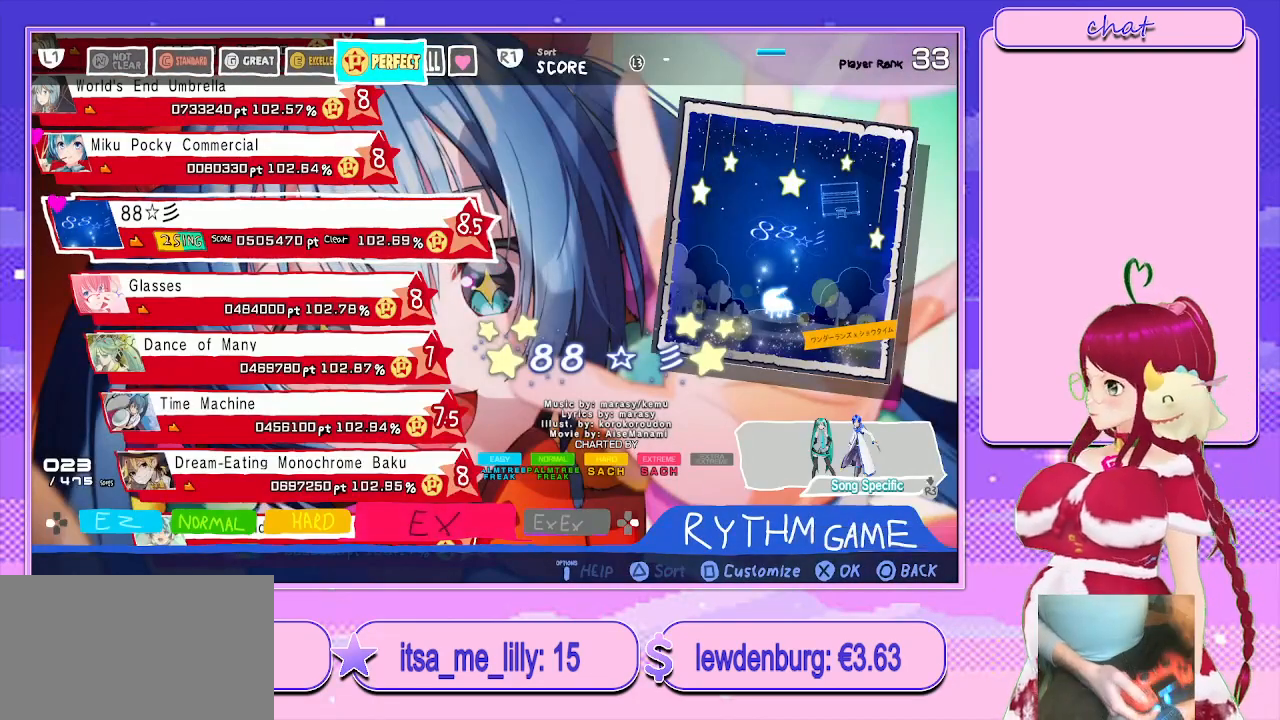
{"buttons": ["DPAD_DOWN"], "left_stick": "center", "right_stick": "center", "events": [[400, "DPAD_DOWN", "down"]]}
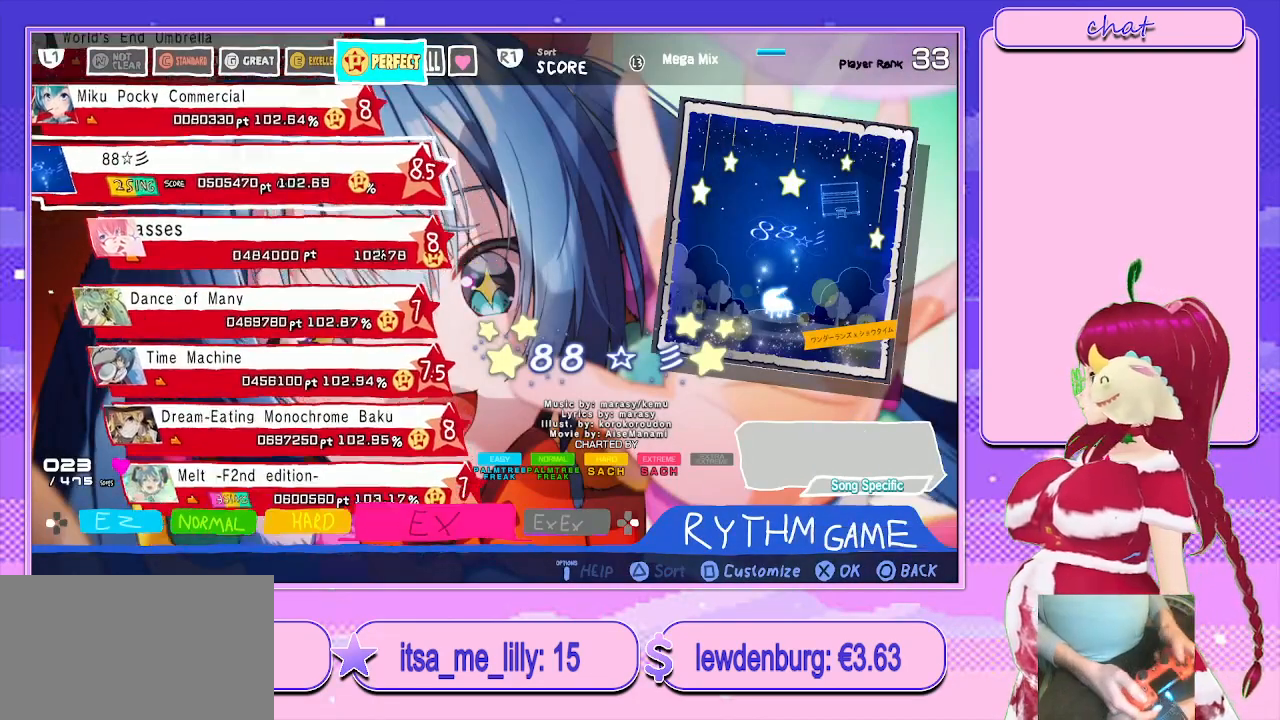
{"buttons": ["DPAD_DOWN"], "left_stick": "center", "right_stick": "center", "events": [[67, "DPAD_DOWN", "up"], [150, "DPAD_DOWN", "down"], [300, "DPAD_DOWN", "up"], [400, "DPAD_DOWN", "down"]]}
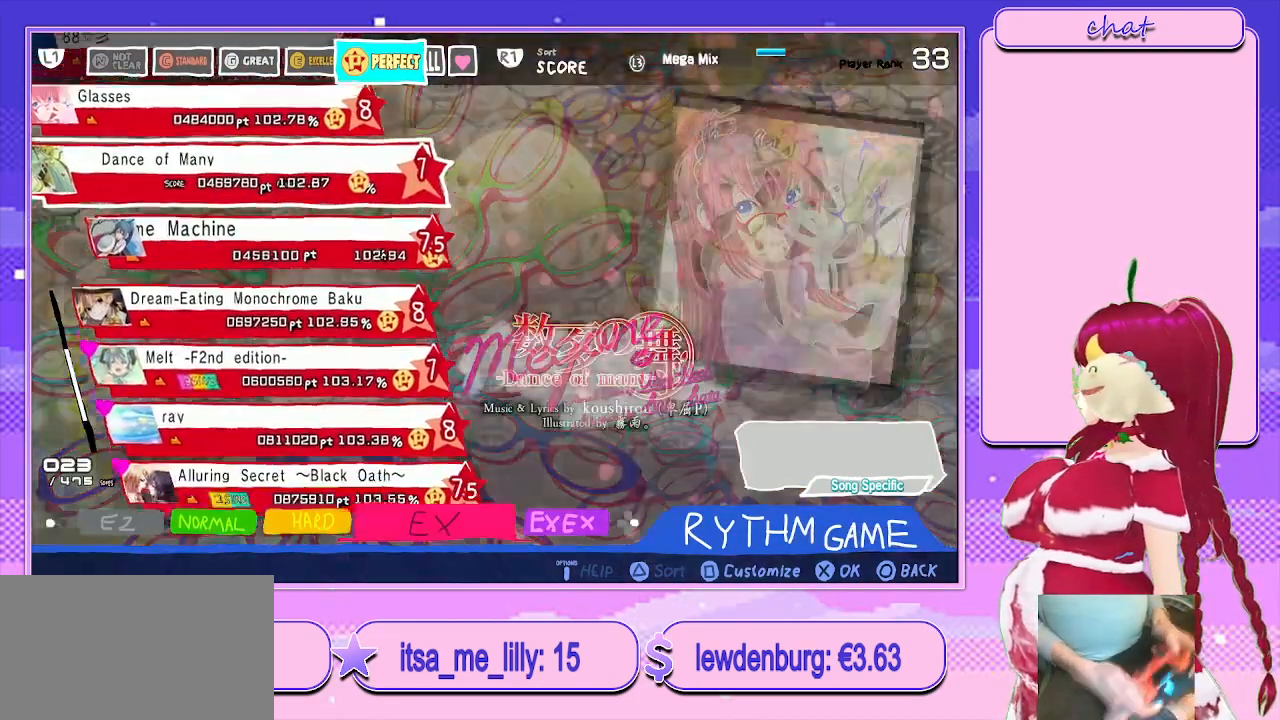
{"buttons": [], "left_stick": "center", "right_stick": "center", "events": [[33, "DPAD_DOWN", "up"]]}
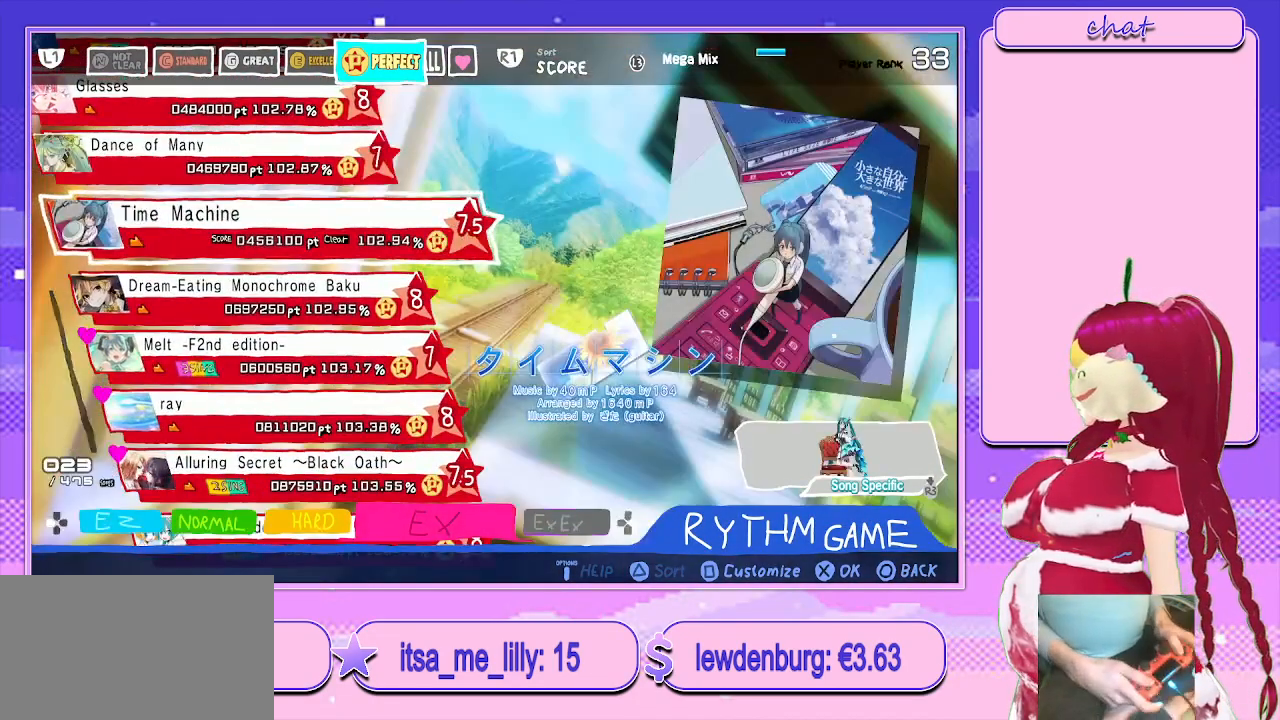
{"buttons": [], "left_stick": "center", "right_stick": "center", "events": [[200, "CROSS", "down"], [417, "CROSS", "up"]]}
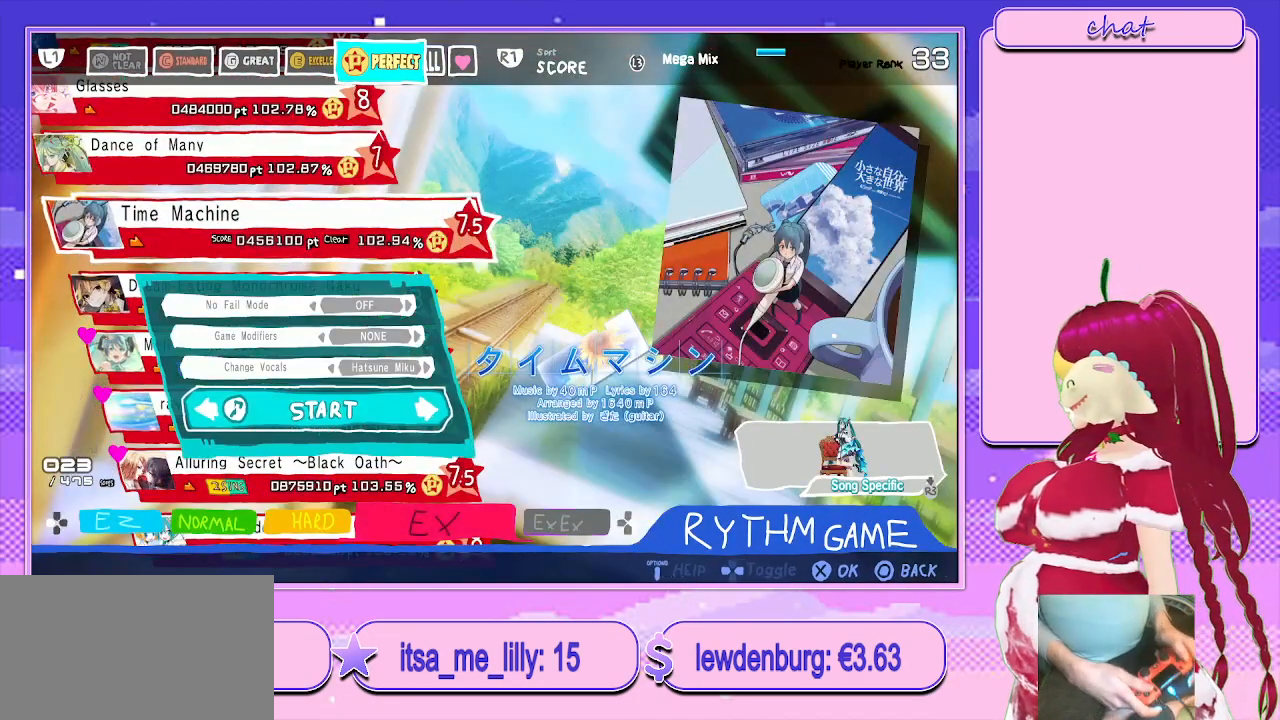
{"buttons": ["DPAD_RIGHT"], "left_stick": "center", "right_stick": "center", "events": [[117, "DPAD_UP", "down"], [233, "DPAD_UP", "up"], [383, "DPAD_RIGHT", "down"]]}
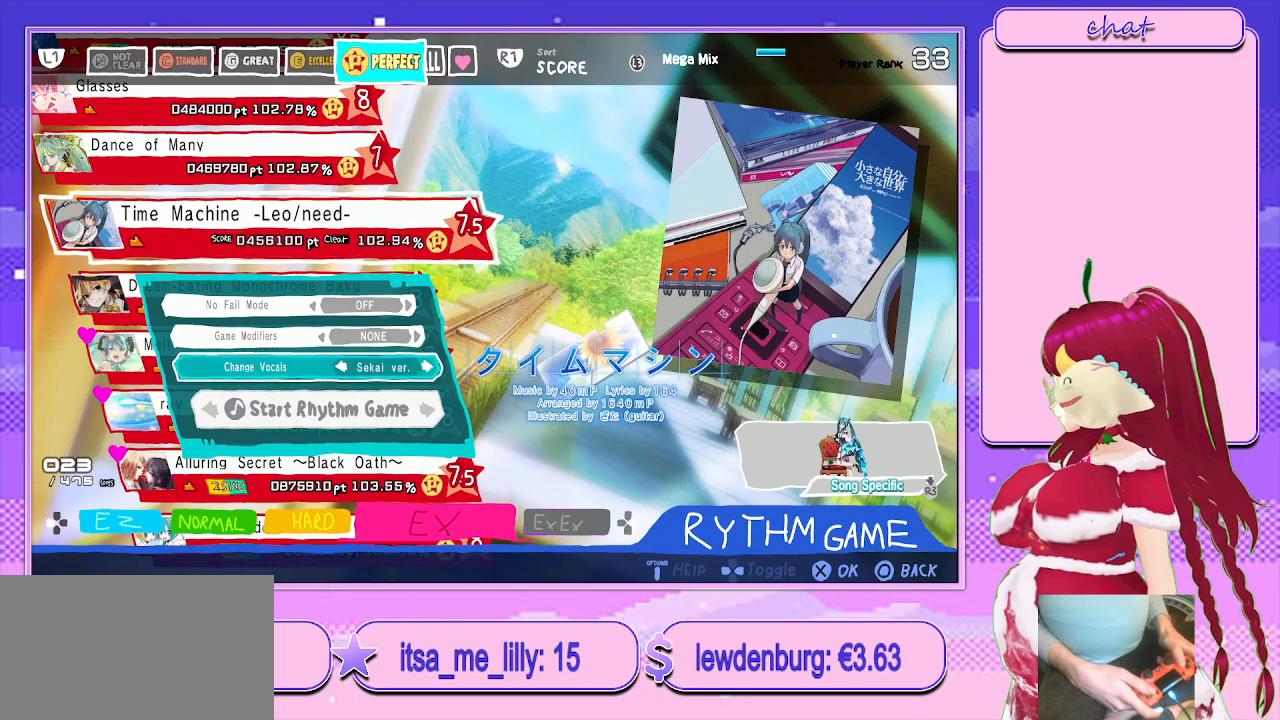
{"buttons": [], "left_stick": "center", "right_stick": "center", "events": [[33, "DPAD_RIGHT", "up"]]}
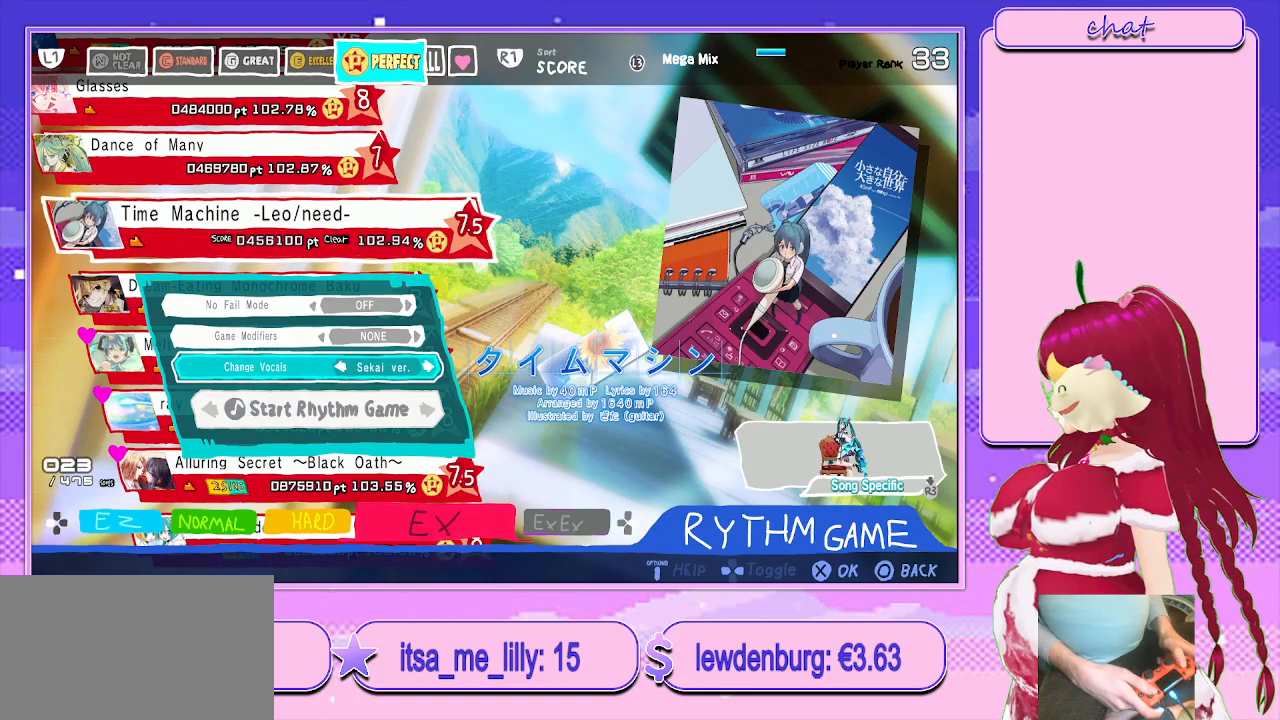
{"buttons": [], "left_stick": "center", "right_stick": "center", "events": [[50, "DPAD_DOWN", "down"], [183, "DPAD_DOWN", "up"]]}
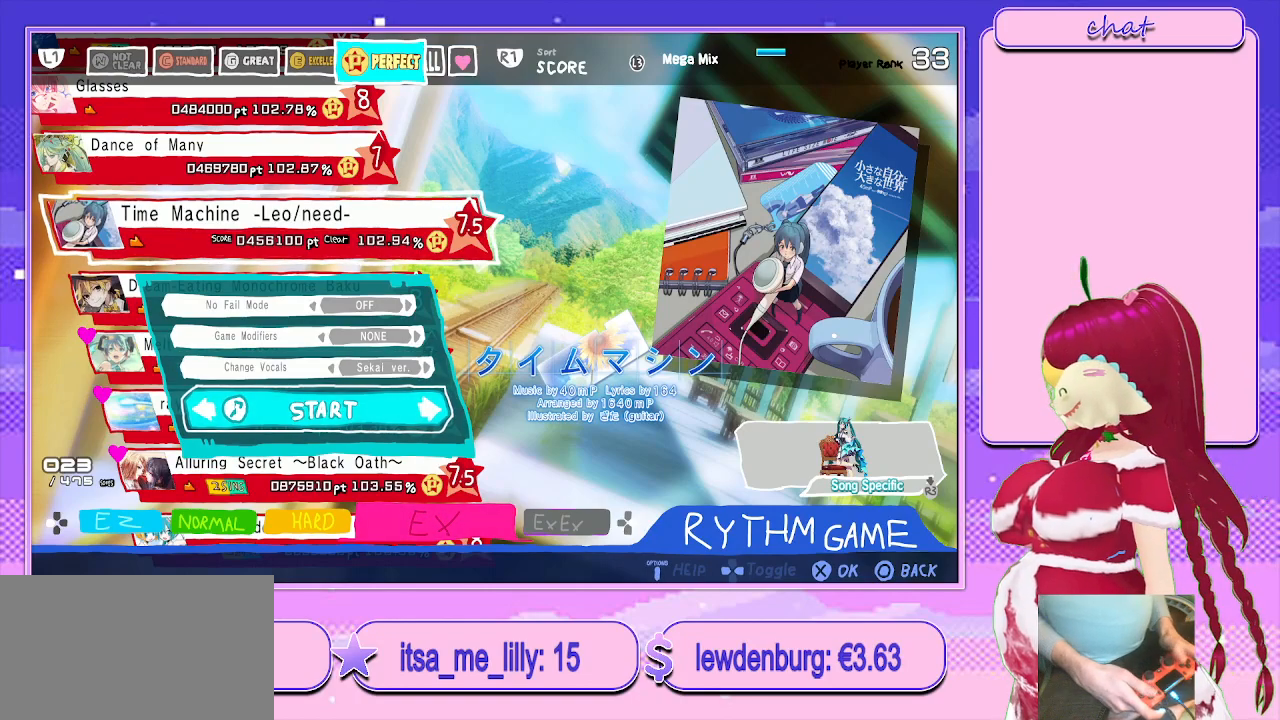
{"buttons": [], "left_stick": "center", "right_stick": "center", "events": [[267, "CIRCLE", "down"], [400, "CIRCLE", "up"]]}
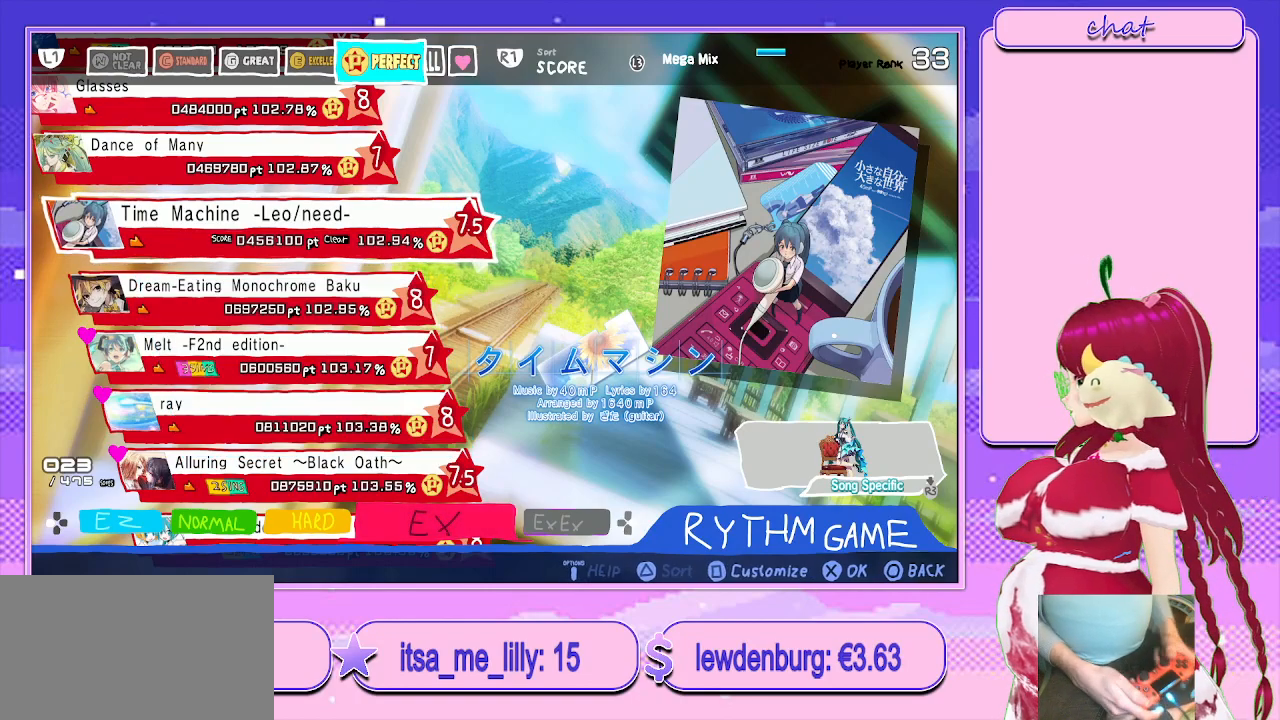
{"buttons": [], "left_stick": "center", "right_stick": "center", "events": [[167, "L3", "down"], [317, "L3", "up"]]}
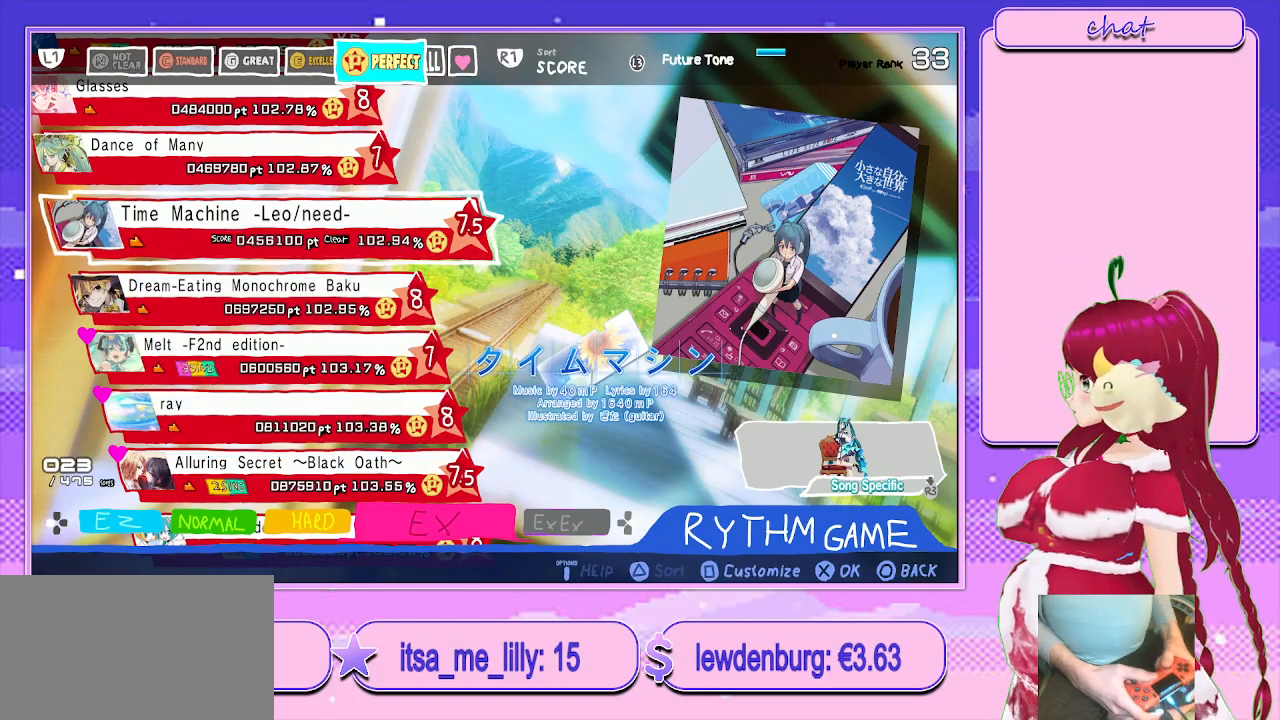
{"buttons": [], "left_stick": "center", "right_stick": "center", "events": []}
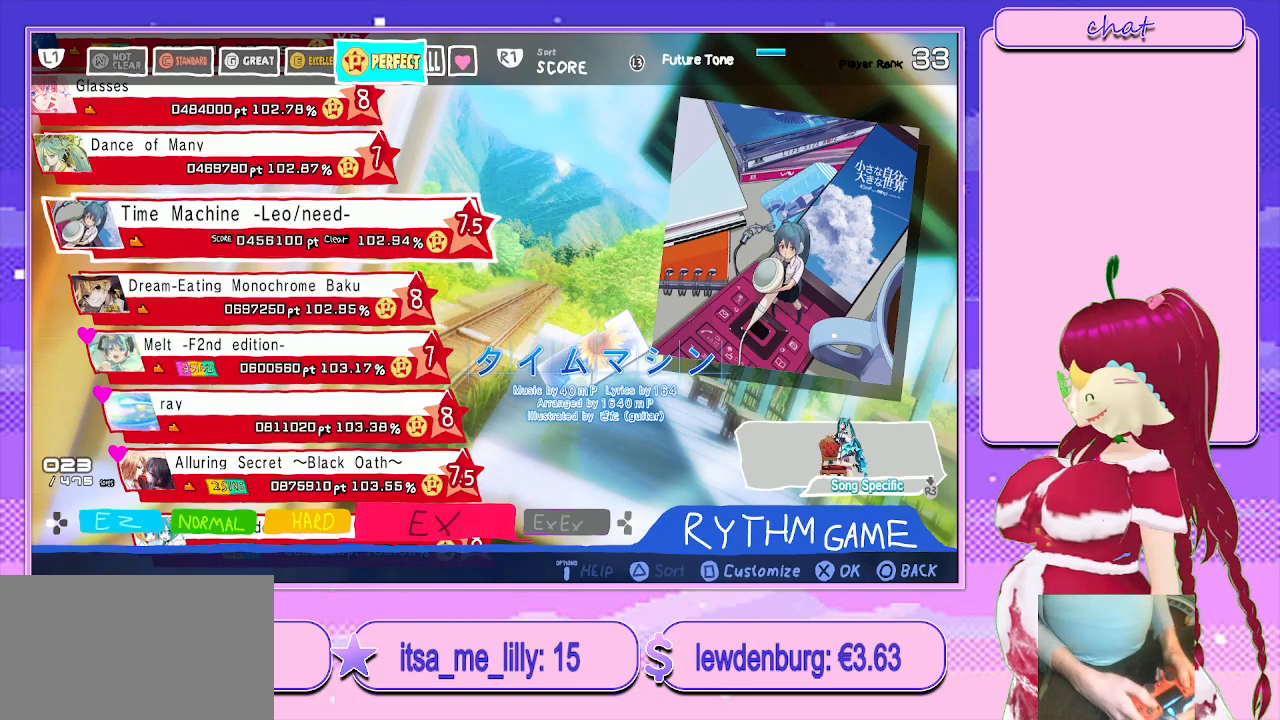
{"buttons": [], "left_stick": "center", "right_stick": "center", "events": [[117, "SQUARE", "down"], [317, "SQUARE", "up"]]}
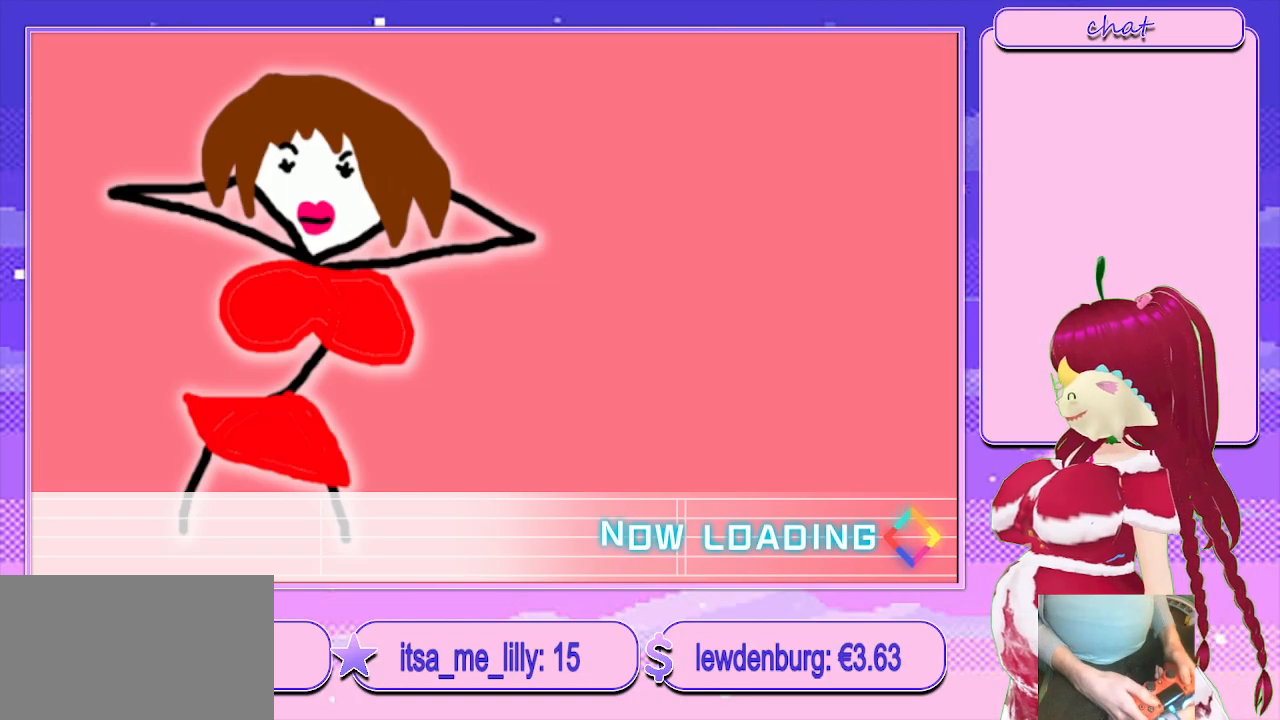
{"buttons": [], "left_stick": "center", "right_stick": "center", "events": []}
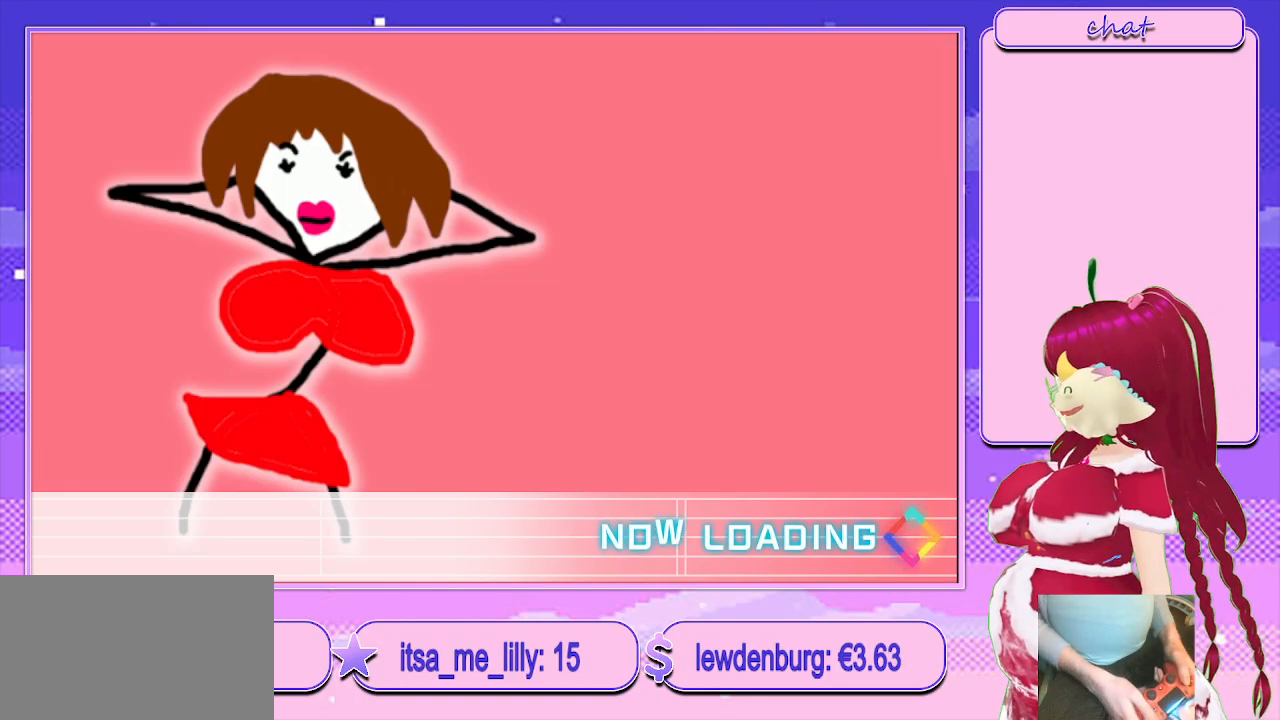
{"buttons": [], "left_stick": "center", "right_stick": "center", "events": []}
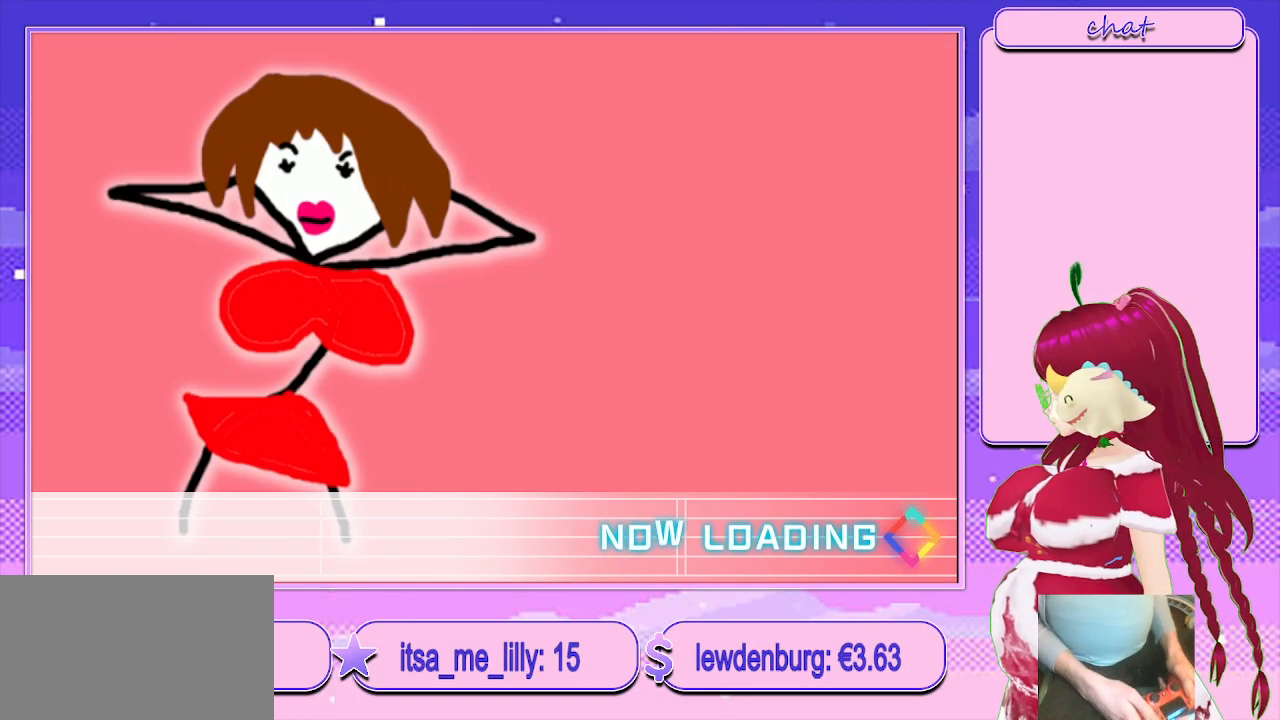
{"buttons": [], "left_stick": "center", "right_stick": "center", "events": []}
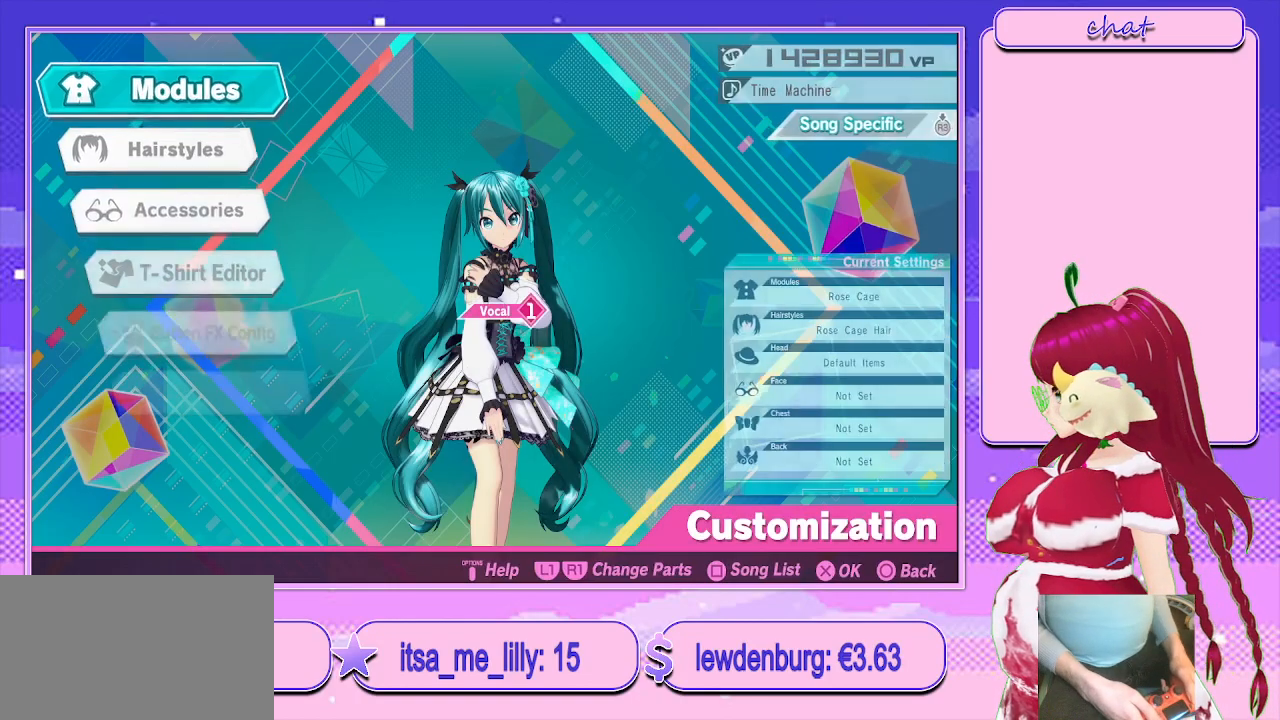
{"buttons": ["CROSS"], "left_stick": "center", "right_stick": "center", "events": [[317, "CROSS", "down"]]}
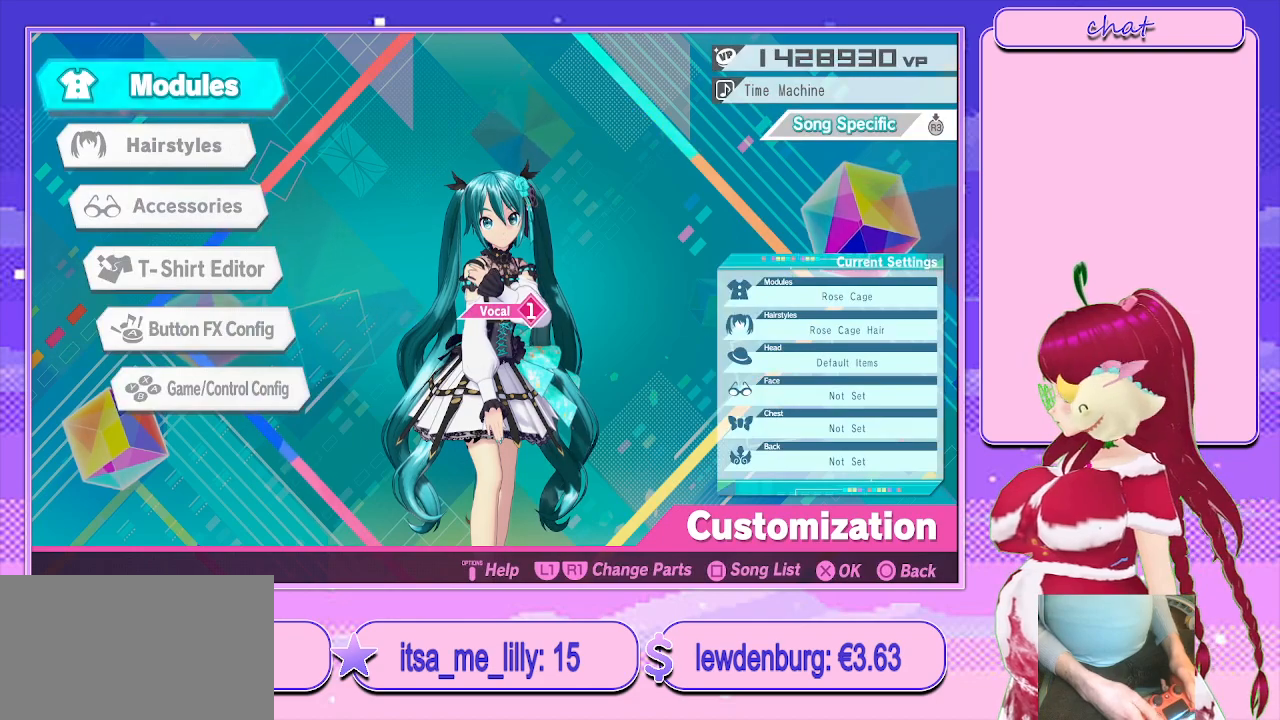
{"buttons": [], "left_stick": "center", "right_stick": "center", "events": [[33, "CROSS", "up"]]}
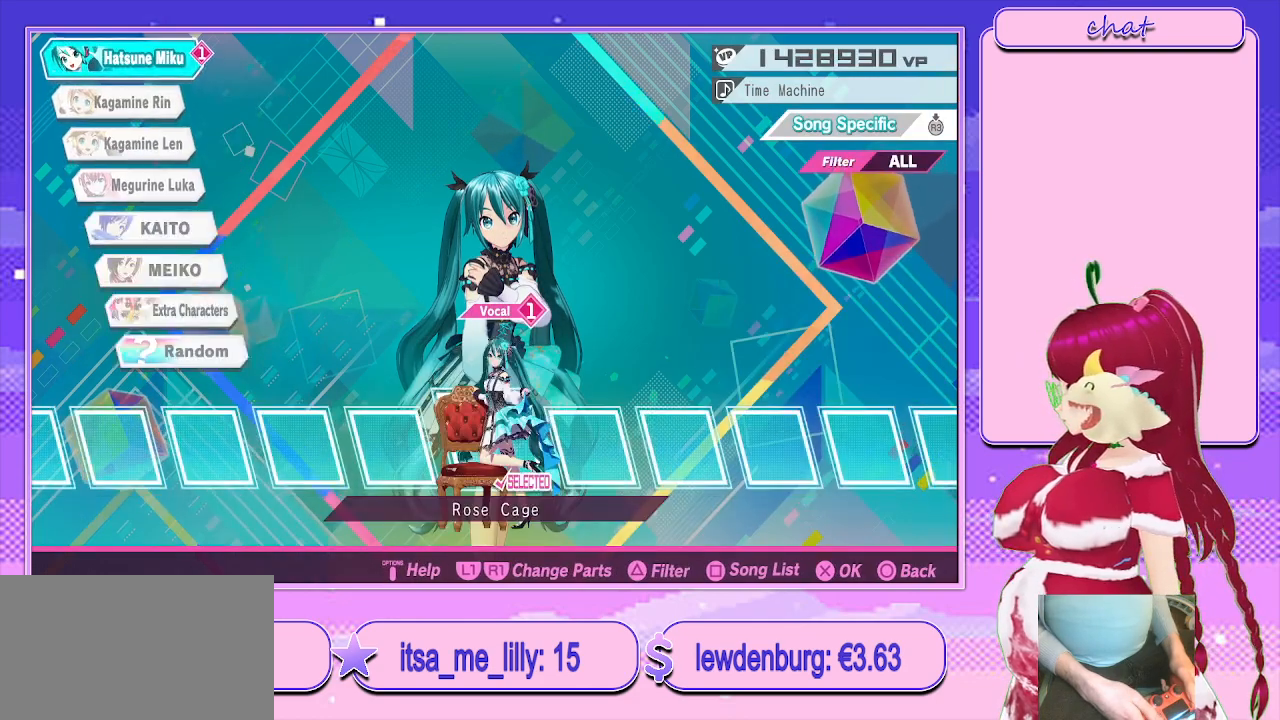
{"buttons": [], "left_stick": "center", "right_stick": "center", "events": [[333, "DPAD_RIGHT", "down"], [450, "DPAD_RIGHT", "up"]]}
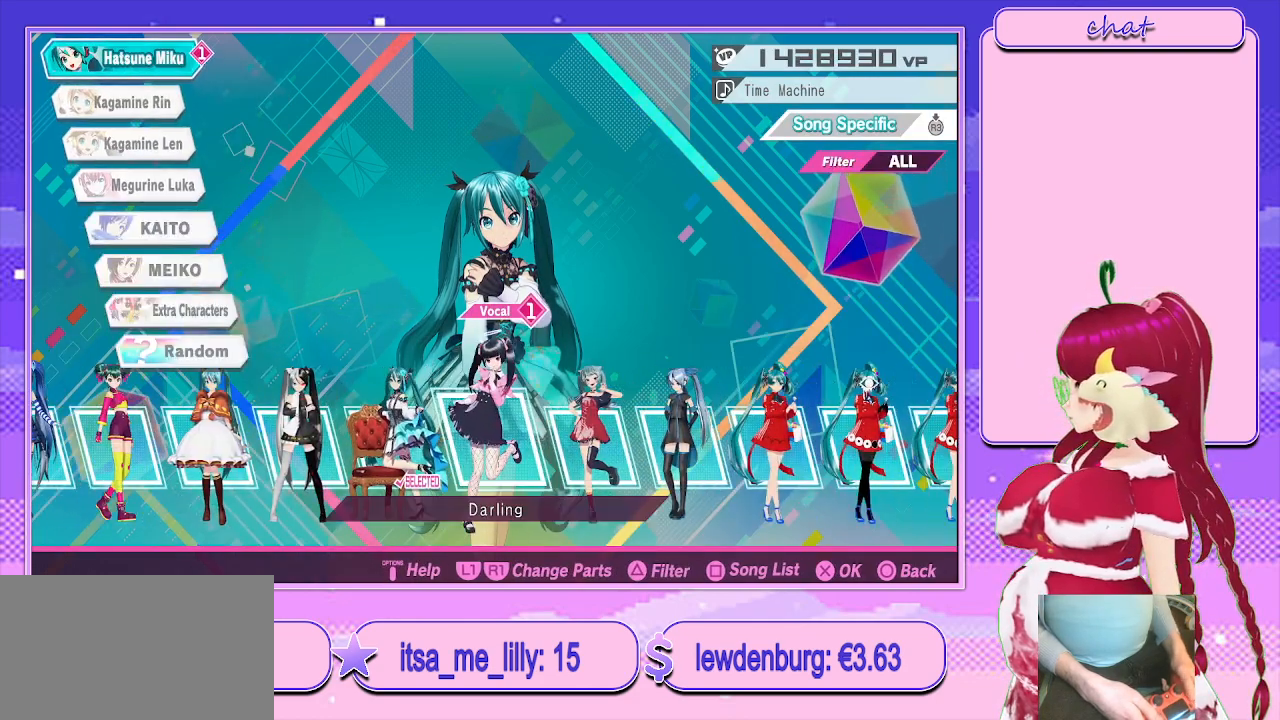
{"buttons": [], "left_stick": "center", "right_stick": "center", "events": []}
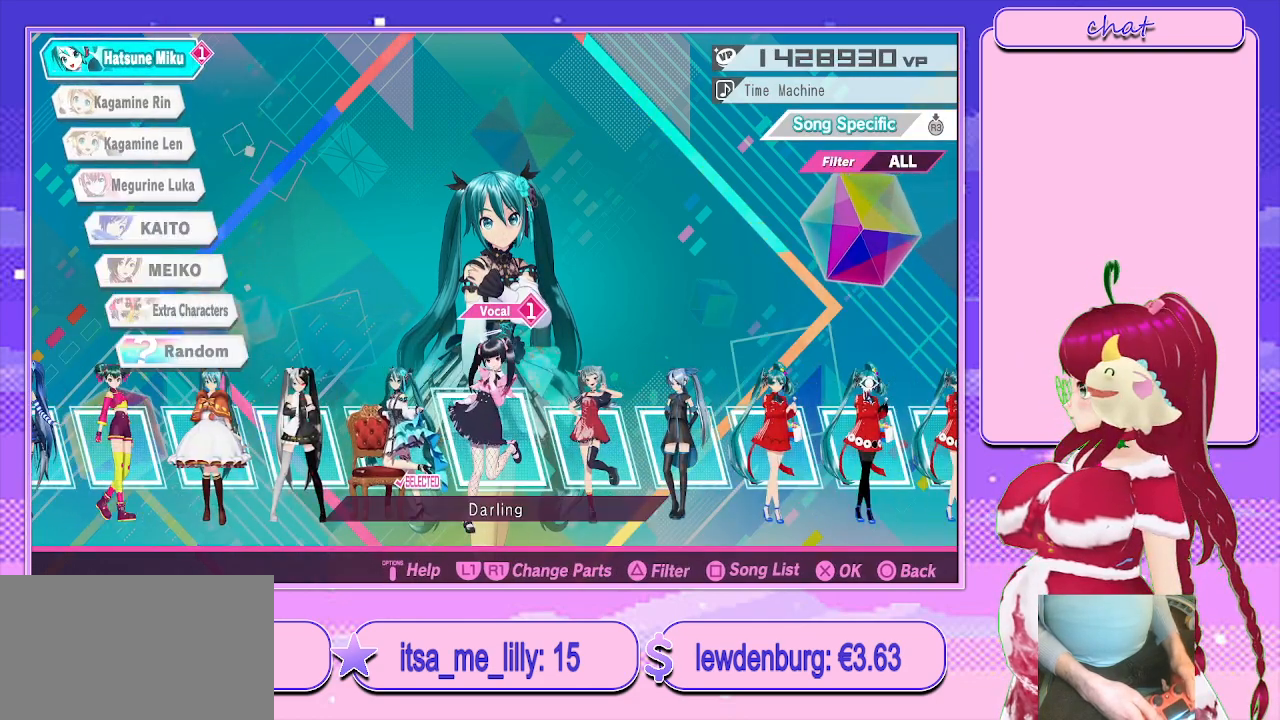
{"buttons": [], "left_stick": "center", "right_stick": "center", "events": [[283, "DPAD_RIGHT", "down"], [450, "DPAD_RIGHT", "up"]]}
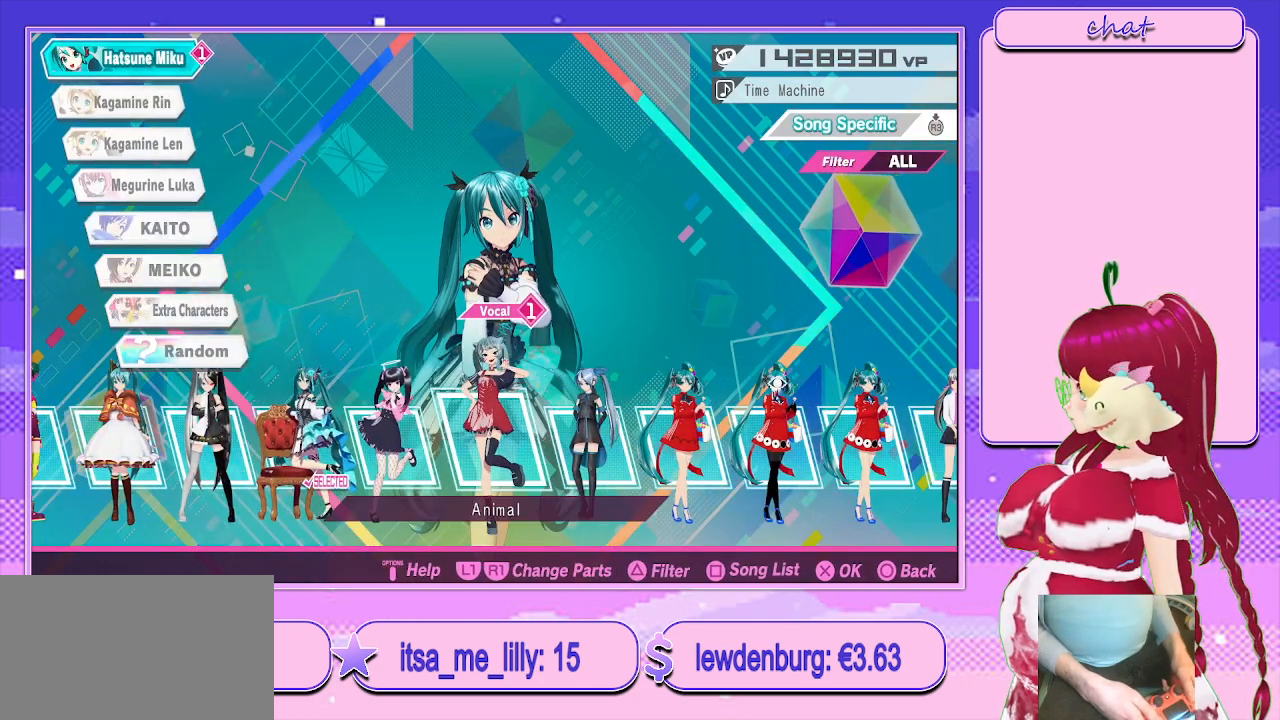
{"buttons": [], "left_stick": "center", "right_stick": "center", "events": []}
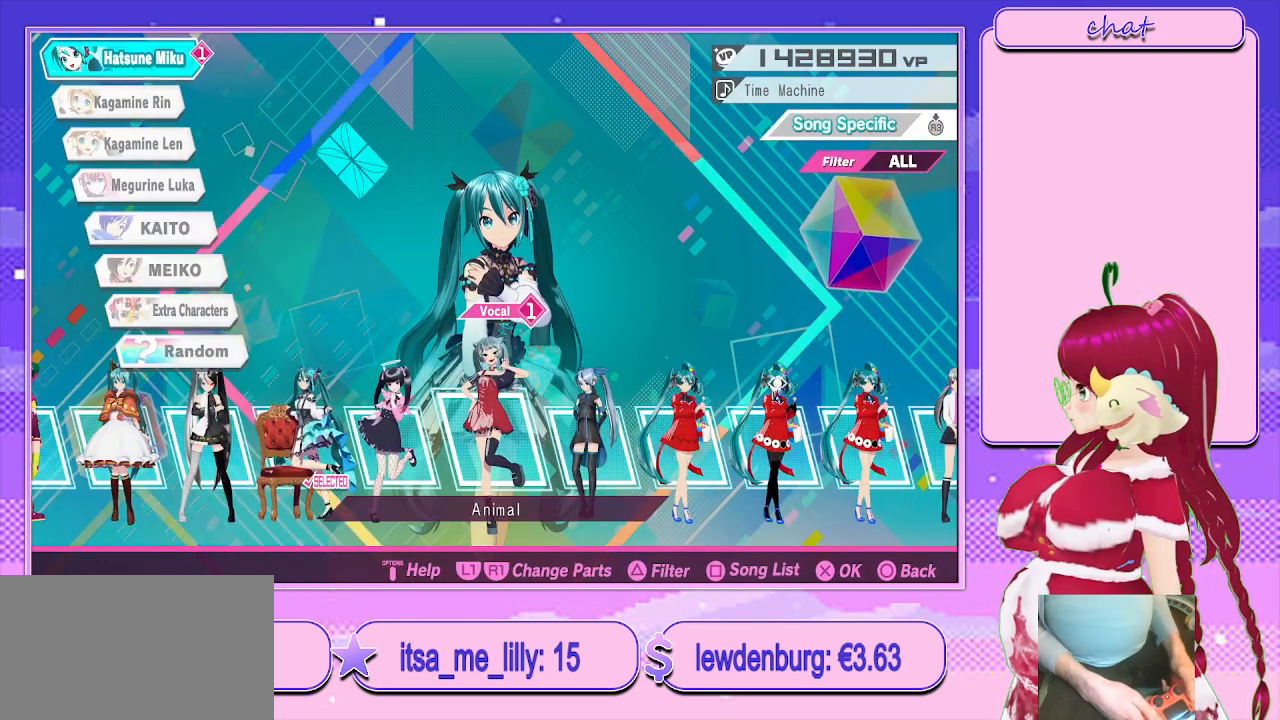
{"buttons": [], "left_stick": "center", "right_stick": "center", "events": [[133, "DPAD_RIGHT", "down"], [283, "DPAD_RIGHT", "up"]]}
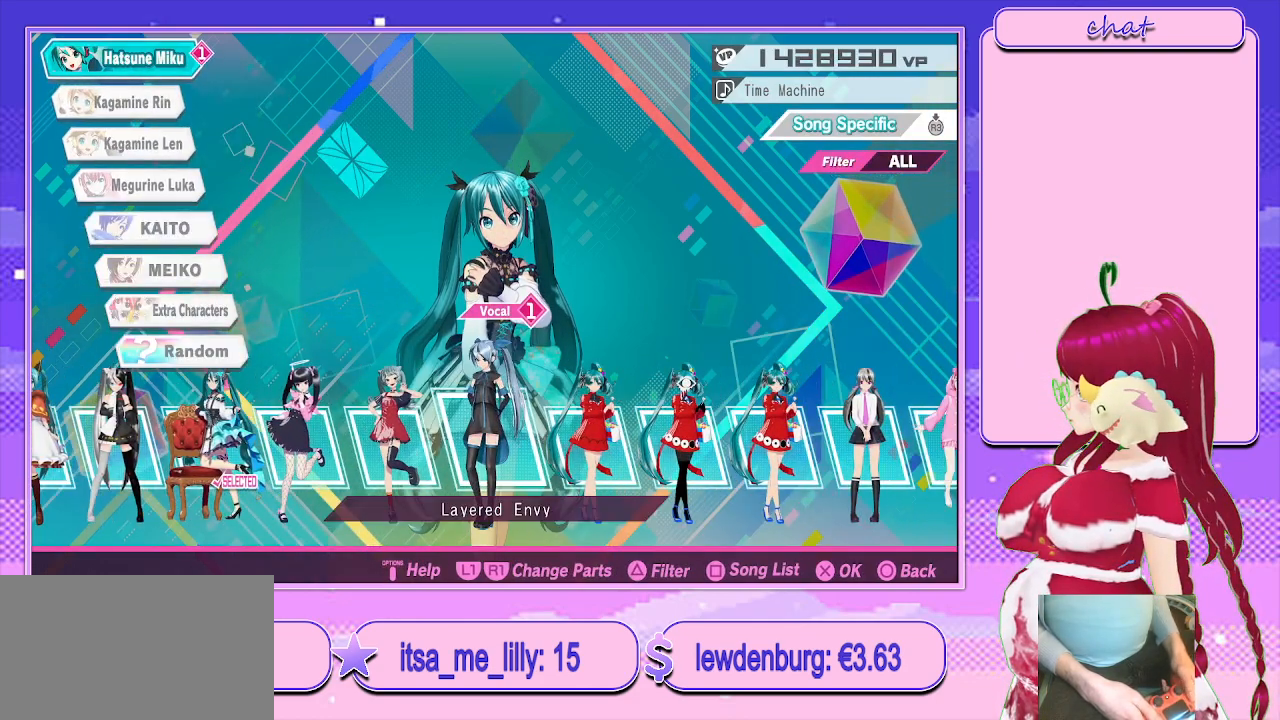
{"buttons": ["DPAD_RIGHT"], "left_stick": "center", "right_stick": "center", "events": [[483, "DPAD_RIGHT", "down"]]}
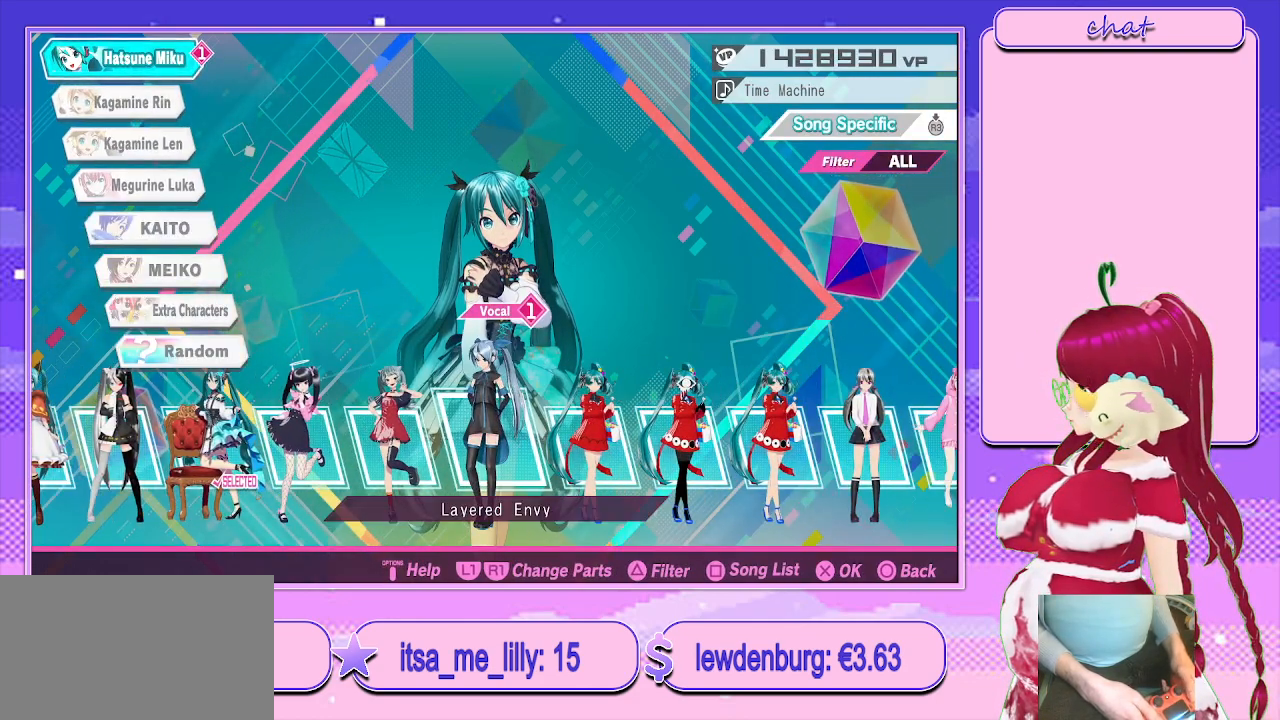
{"buttons": ["DPAD_RIGHT"], "left_stick": "center", "right_stick": "center", "events": [[183, "DPAD_RIGHT", "up"], [417, "DPAD_RIGHT", "down"]]}
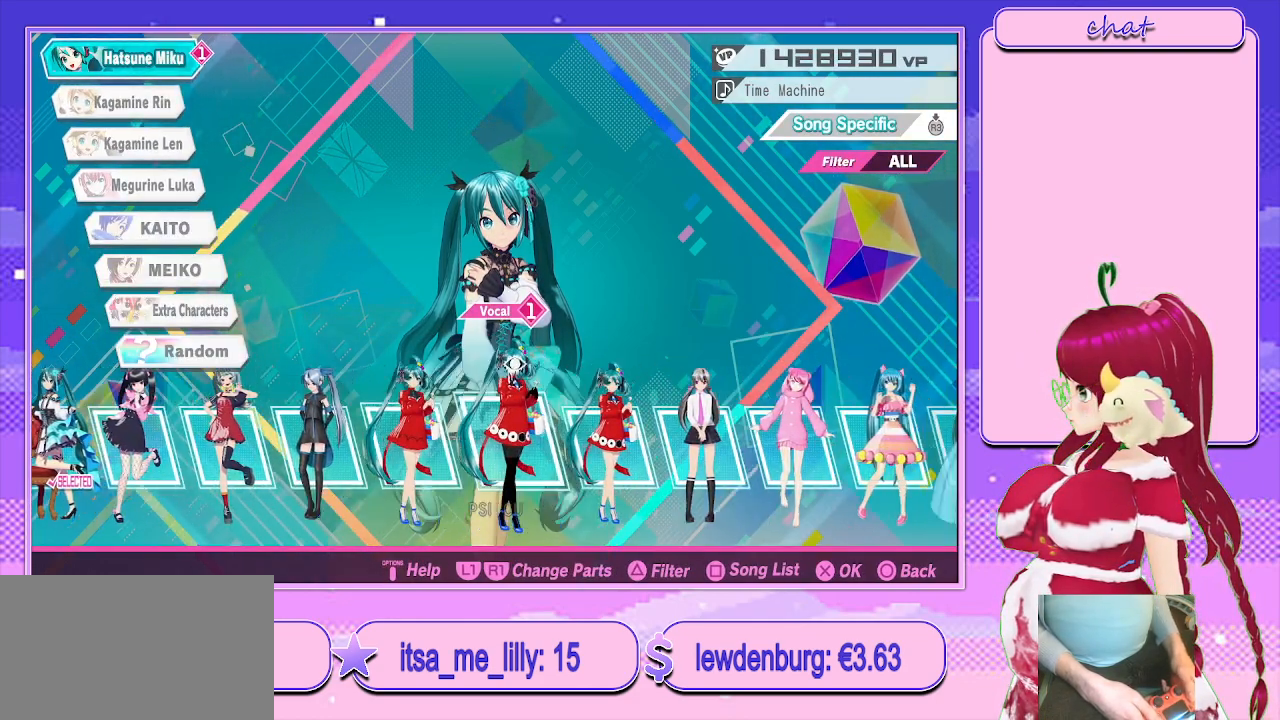
{"buttons": ["DPAD_RIGHT"], "left_stick": "center", "right_stick": "center", "events": [[83, "DPAD_RIGHT", "up"], [150, "DPAD_RIGHT", "down"], [317, "DPAD_RIGHT", "up"], [417, "DPAD_RIGHT", "down"]]}
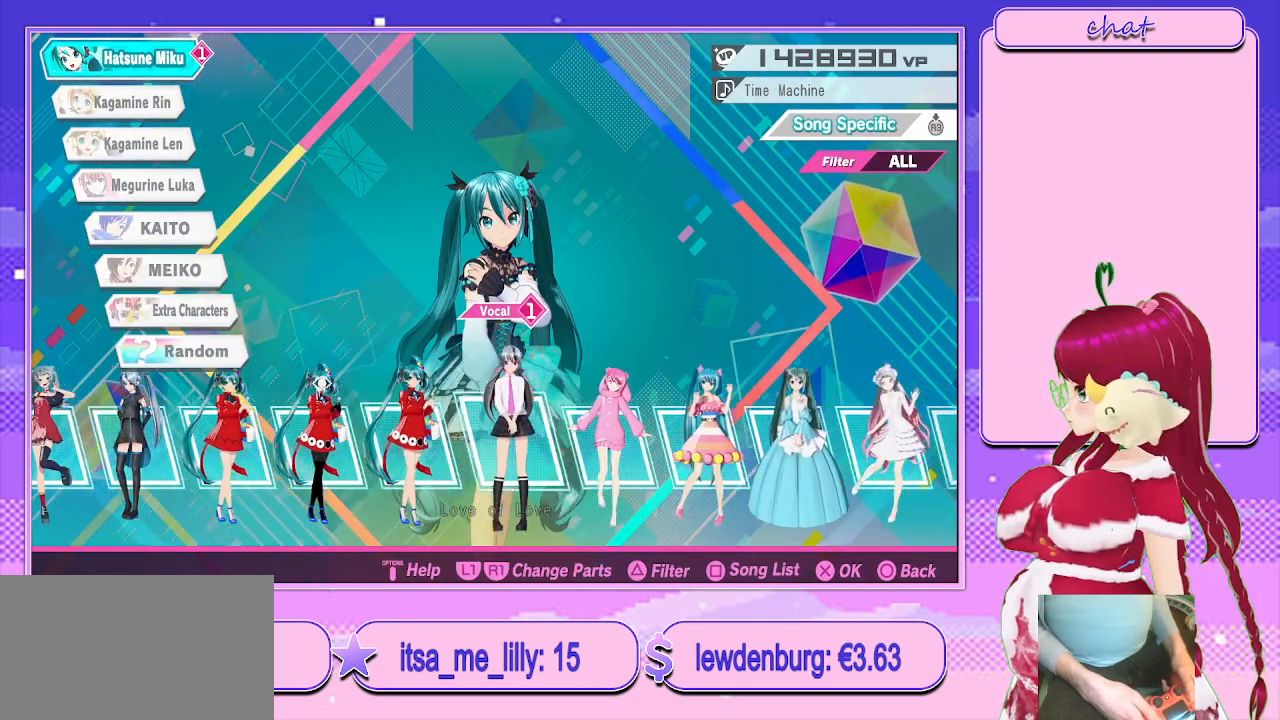
{"buttons": ["DPAD_RIGHT"], "left_stick": "center", "right_stick": "center", "events": [[67, "DPAD_RIGHT", "up"], [467, "DPAD_RIGHT", "down"]]}